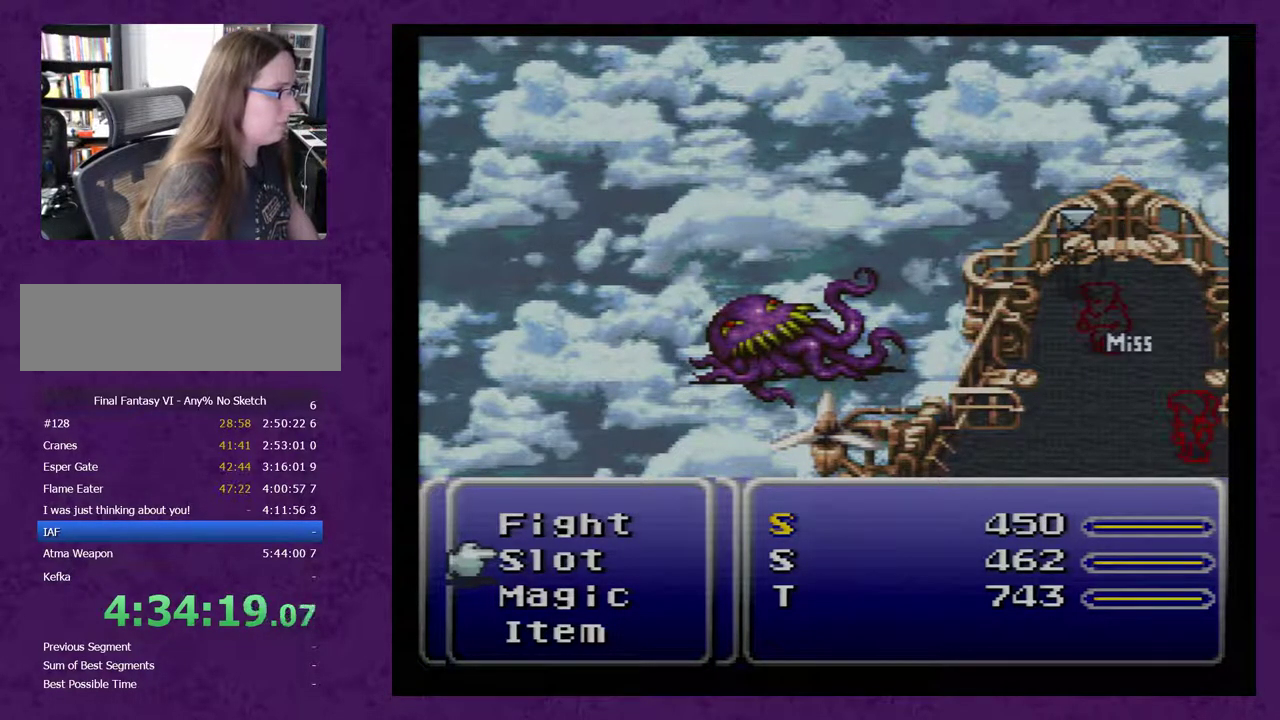
Gameplay with a controller (Nintendo layout); each line is a JSON object with the inputs held at the frame after it. "events" lists button and stick changes between this image and that frame as [ms after this image, input, new state], when the widget could be followed in between. Not read: L3 R3.
{"buttons": [], "events": [[50, "X", "down"], [117, "X", "up"]]}
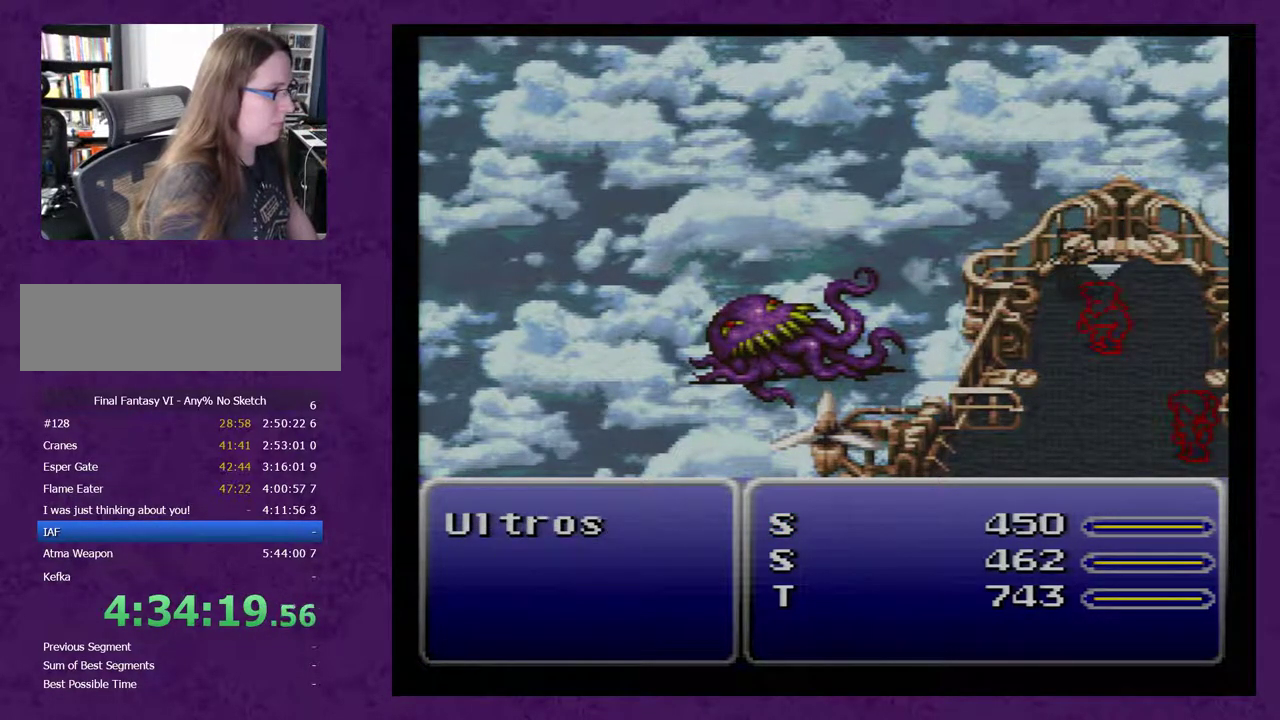
{"buttons": [], "events": []}
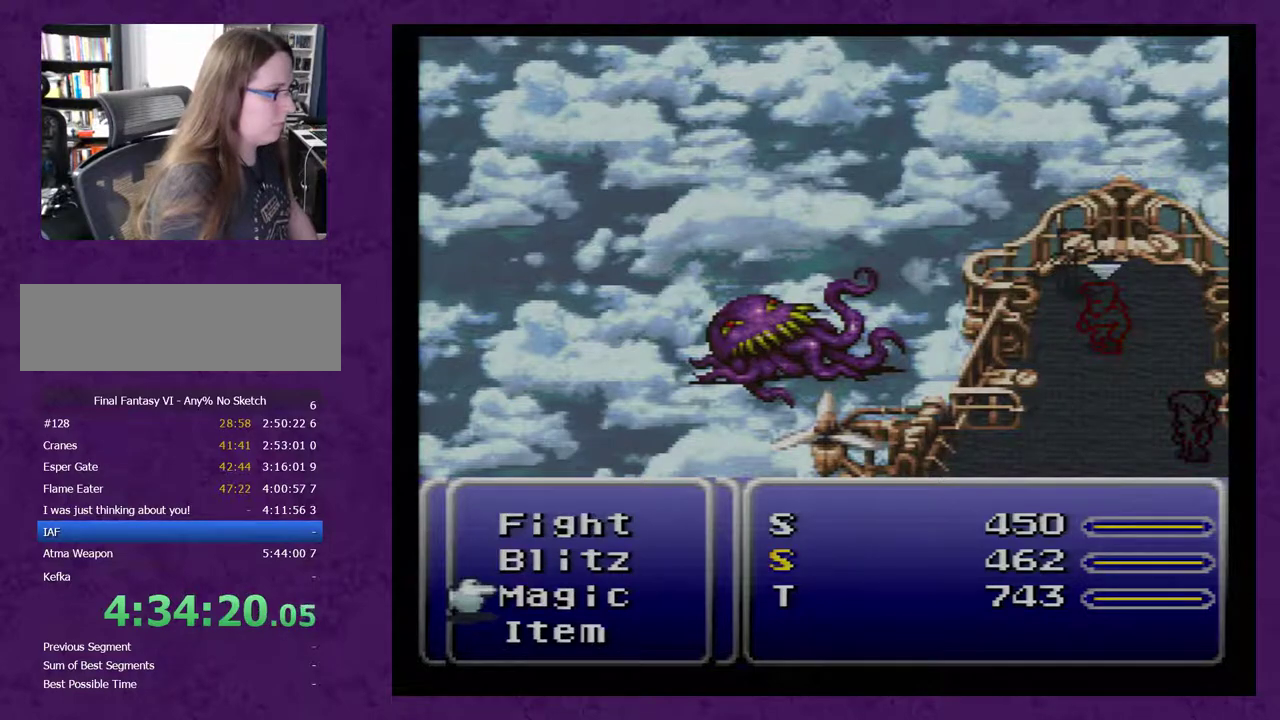
{"buttons": [], "events": [[167, "X", "down"], [267, "X", "up"]]}
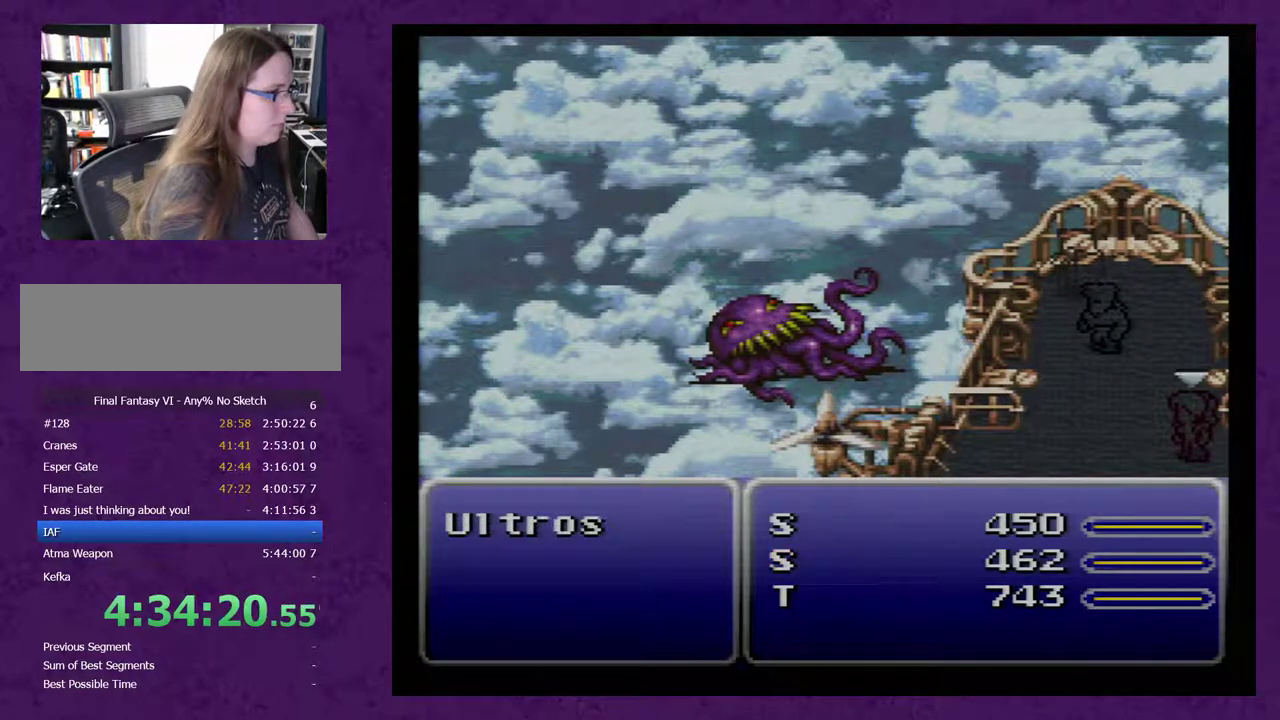
{"buttons": [], "events": []}
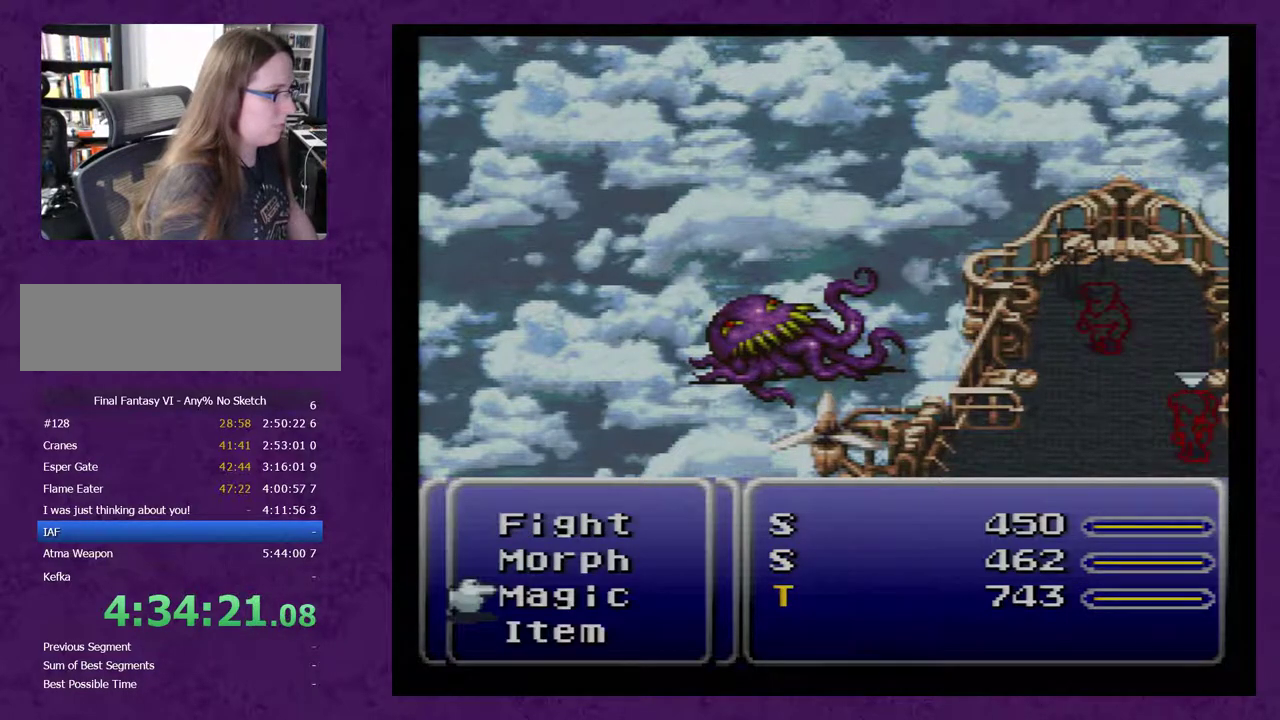
{"buttons": [], "events": [[100, "DPAD_UP", "down"], [150, "DPAD_UP", "up"], [217, "DPAD_UP", "down"], [283, "DPAD_UP", "up"]]}
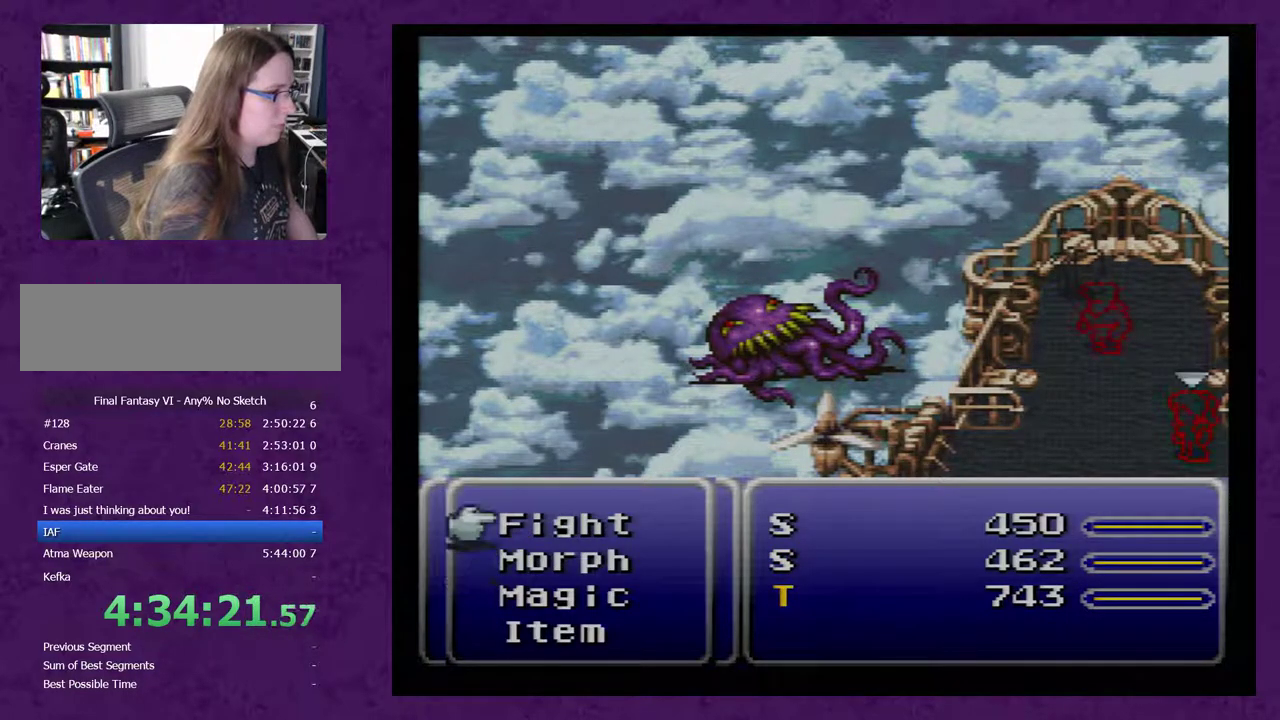
{"buttons": [], "events": [[300, "X", "down"], [367, "X", "up"]]}